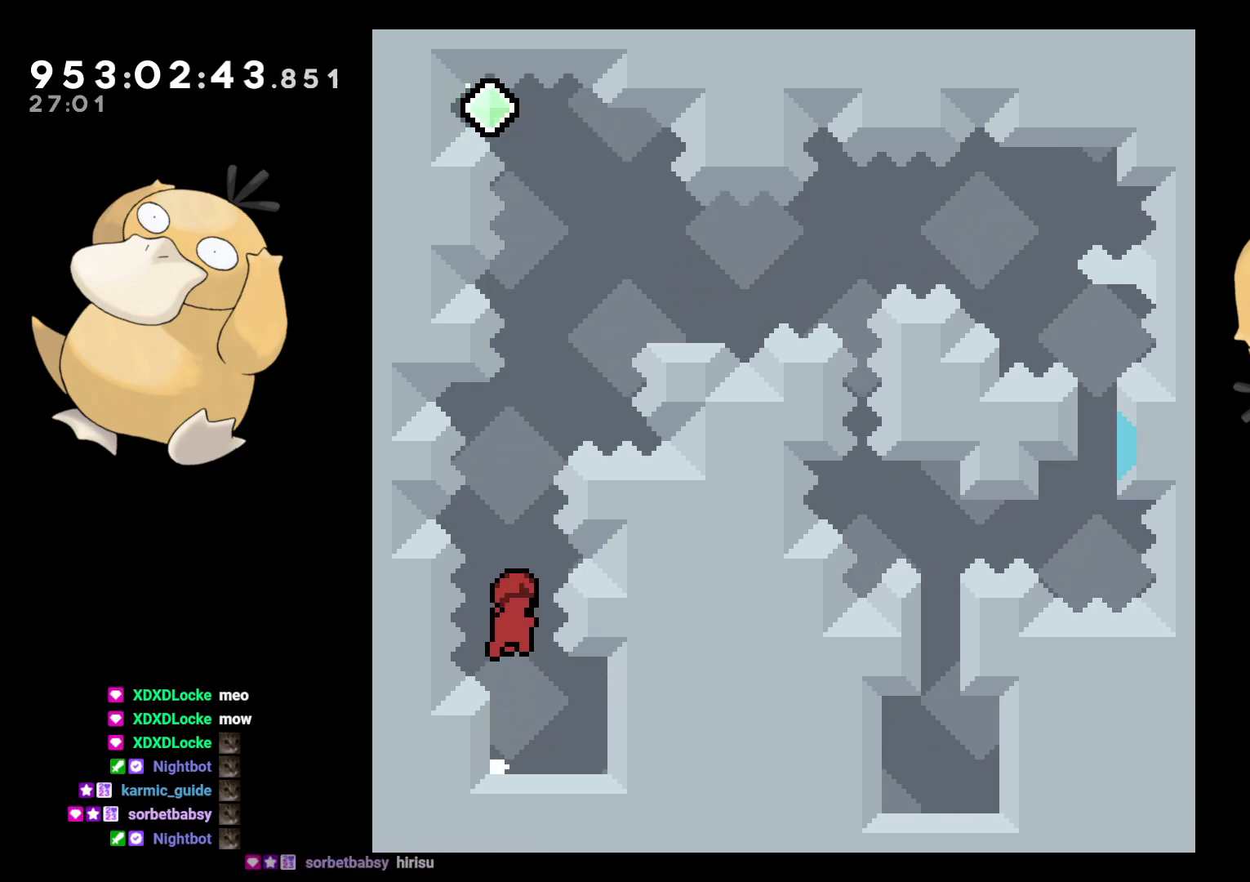
Gameplay with a controller (Nintendo layout); each line is a JSON object with the inputs held at the frame after it. "events" lists button and stick changes between this image and that frame as [ms after this image, input, new state], when the widget could be followed in between. Not read: L3 R3.
{"buttons": ["B", "DPAD_LEFT"], "left_stick": "center", "right_stick": "center"}
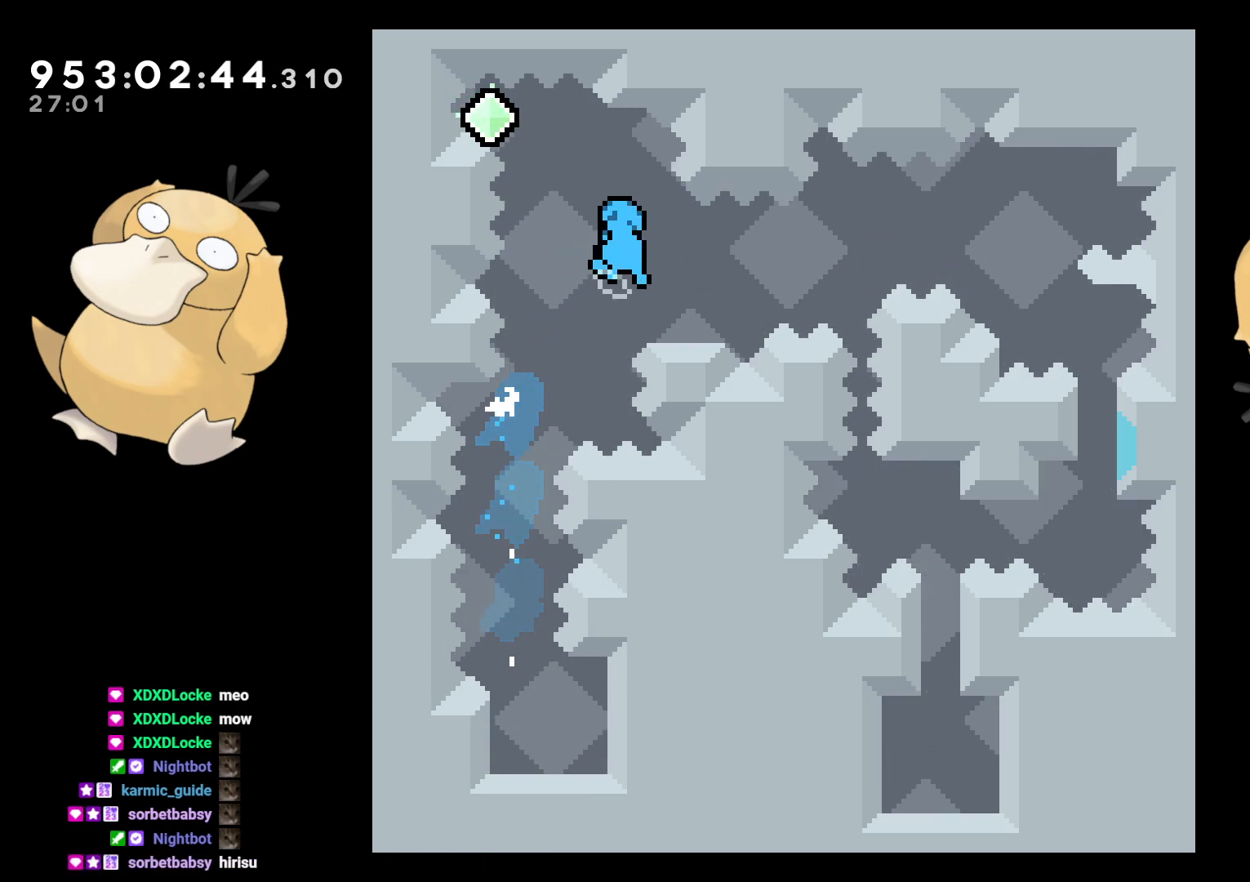
{"buttons": ["Y", "DPAD_DOWN", "DPAD_RIGHT"], "left_stick": "center", "right_stick": "center", "events": [[367, "DPAD_DOWN", "down"], [367, "DPAD_LEFT", "up"], [383, "DPAD_RIGHT", "down"], [400, "right_stick", "left"], [417, "Y", "down"], [450, "B", "up"], [450, "right_stick", "center"]]}
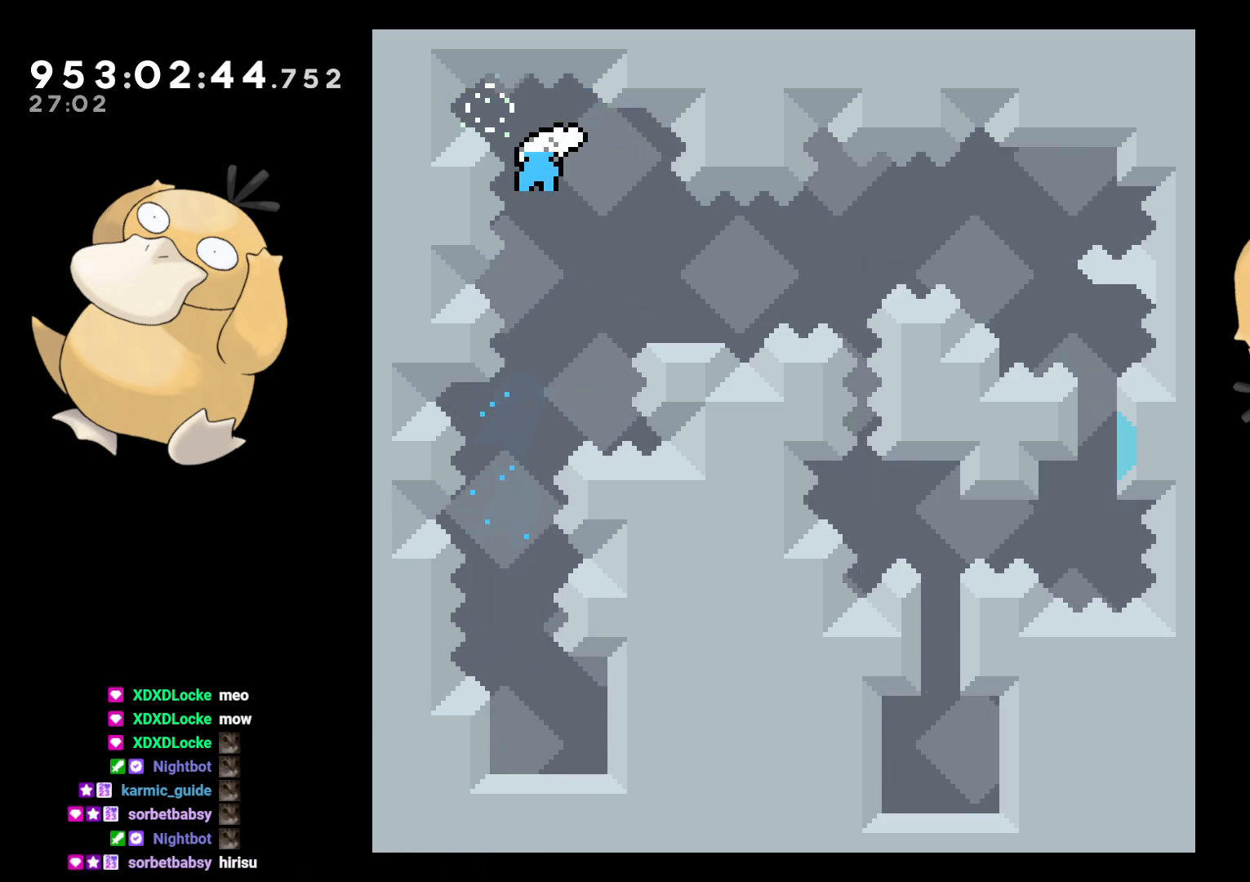
{"buttons": ["B", "L2", "DPAD_RIGHT"], "left_stick": "center", "right_stick": "center", "events": [[33, "Y", "up"], [67, "L2", "down"], [83, "DPAD_DOWN", "up"], [183, "B", "down"]]}
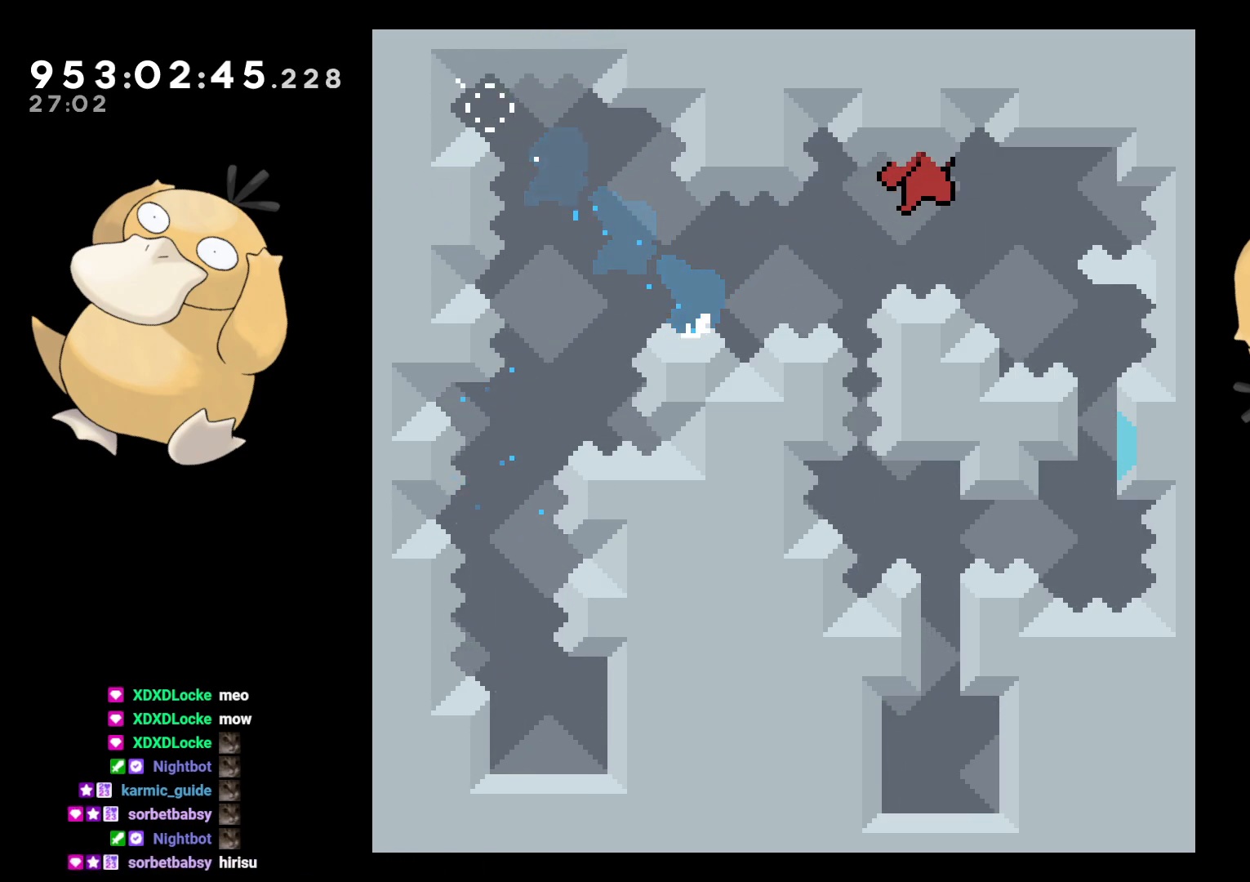
{"buttons": [], "left_stick": "center", "right_stick": "center", "events": [[83, "DPAD_UP", "down"], [167, "B", "up"], [350, "A", "down"], [350, "DPAD_RIGHT", "up"], [350, "DPAD_UP", "up"], [433, "A", "up"], [500, "L2", "up"]]}
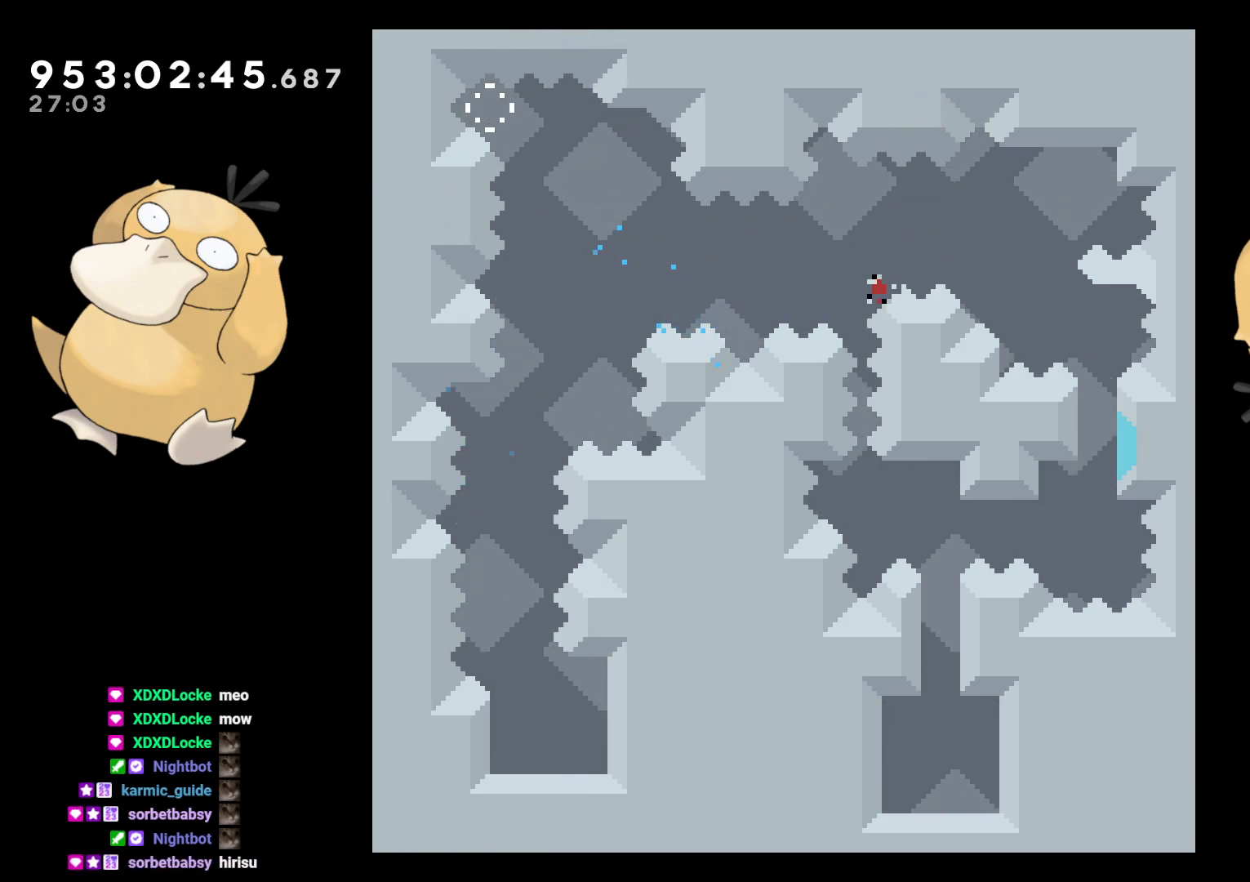
{"buttons": [], "left_stick": "center", "right_stick": "center", "events": [[50, "A", "down"], [133, "A", "up"]]}
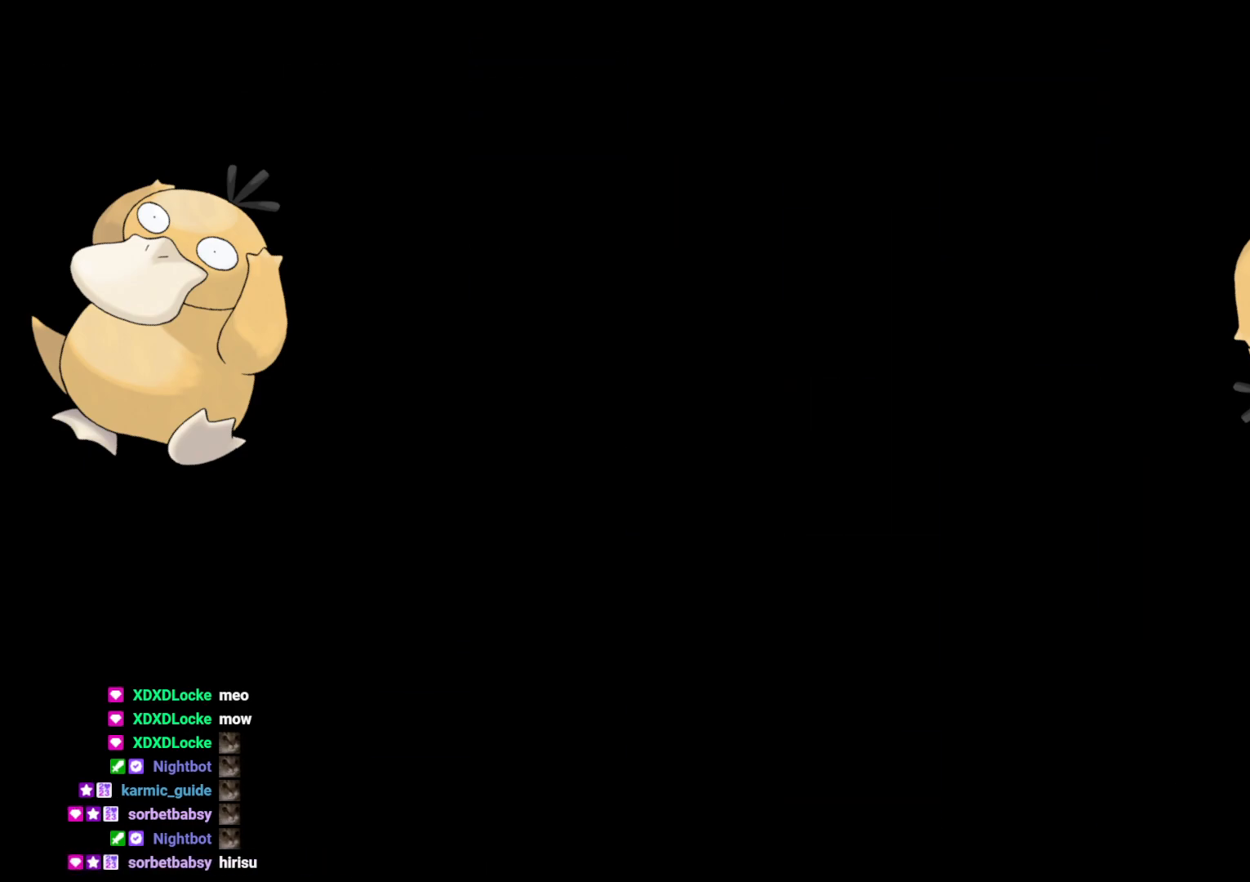
{"buttons": [], "left_stick": "center", "right_stick": "center", "events": []}
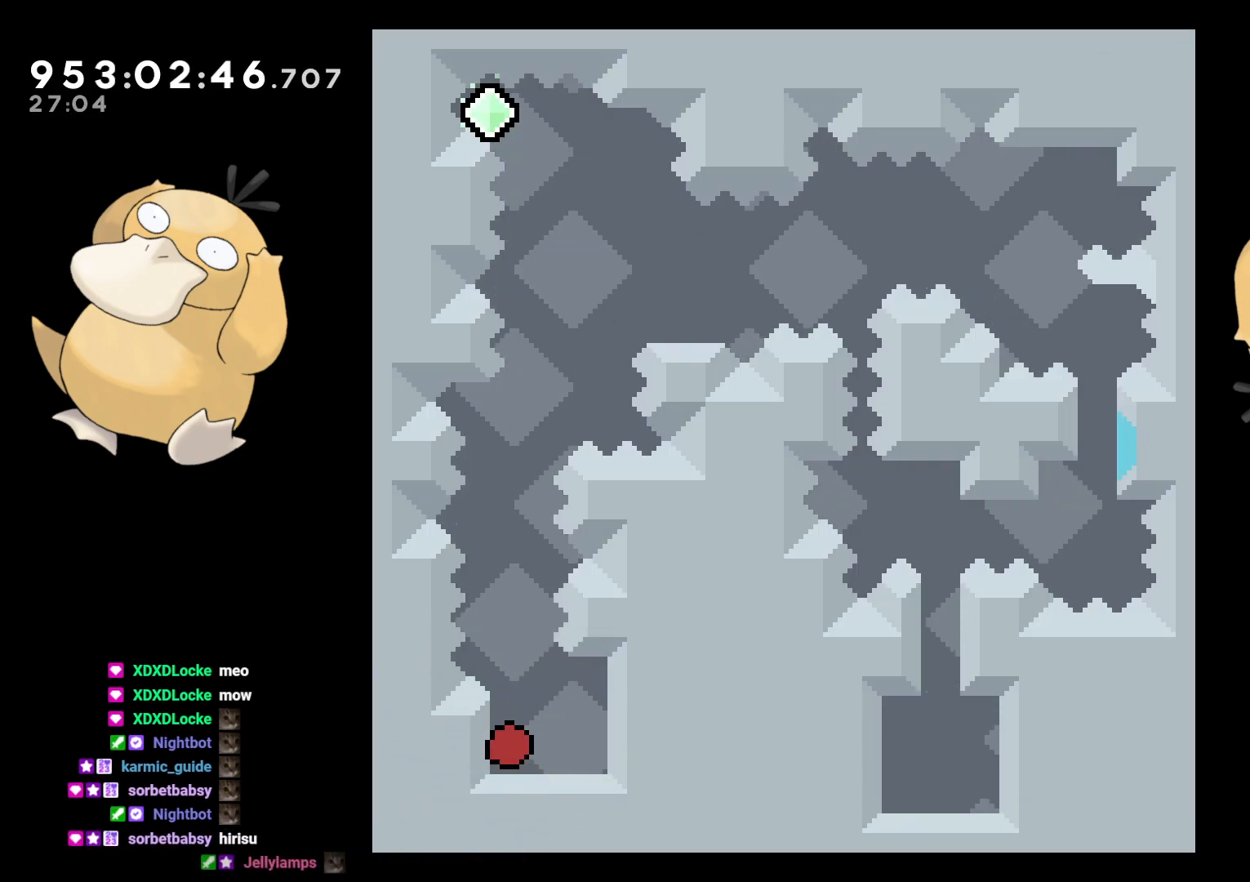
{"buttons": [], "left_stick": "center", "right_stick": "center", "events": [[67, "B", "down"], [67, "DPAD_UP", "down"], [267, "Y", "down"], [283, "right_stick", "left"], [333, "B", "up"], [350, "right_stick", "center"], [417, "DPAD_UP", "up"], [433, "Y", "up"]]}
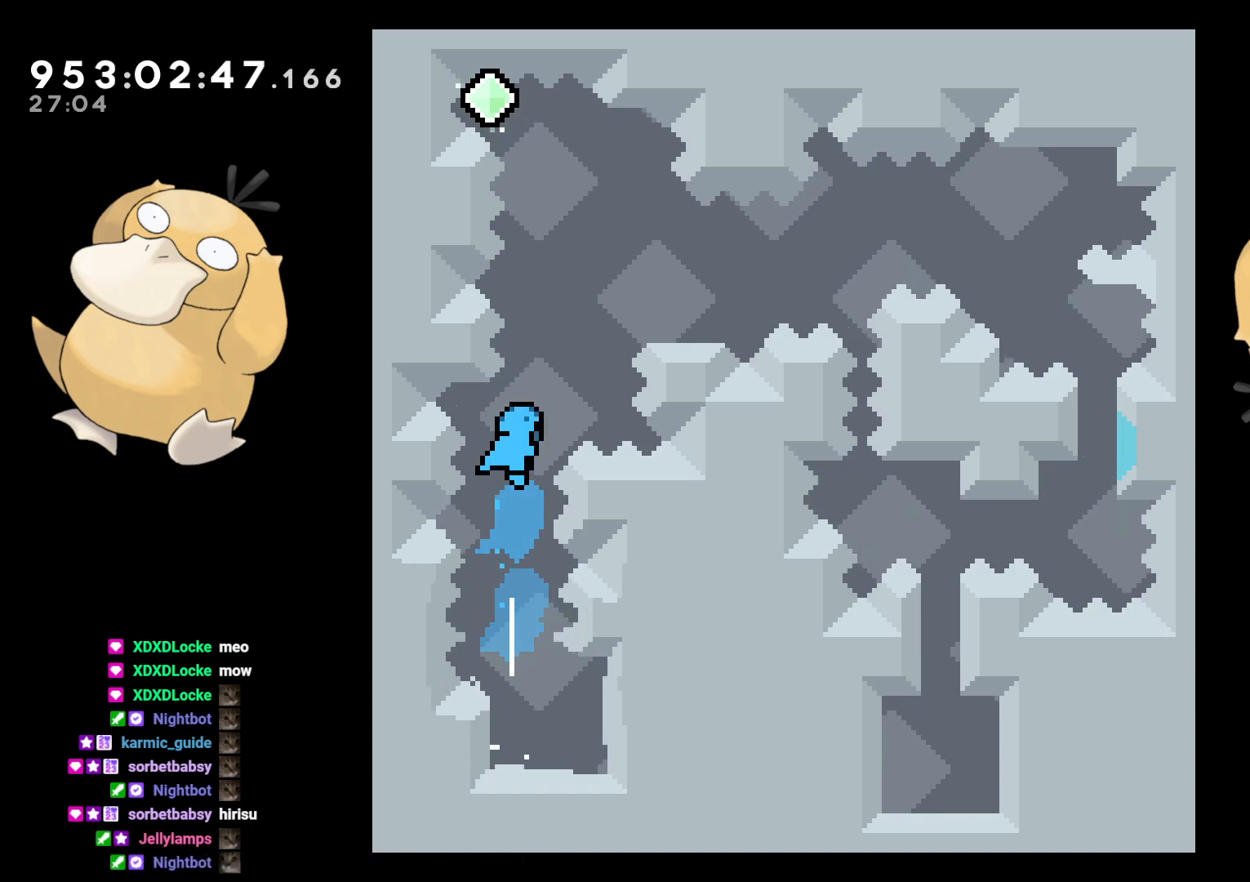
{"buttons": [], "left_stick": "center", "right_stick": "center", "events": [[17, "DPAD_RIGHT", "down"], [50, "B", "down"], [100, "DPAD_DOWN", "down"], [100, "DPAD_RIGHT", "up"], [117, "DPAD_DOWN", "up"], [117, "DPAD_LEFT", "down"], [467, "DPAD_LEFT", "up"], [483, "B", "up"]]}
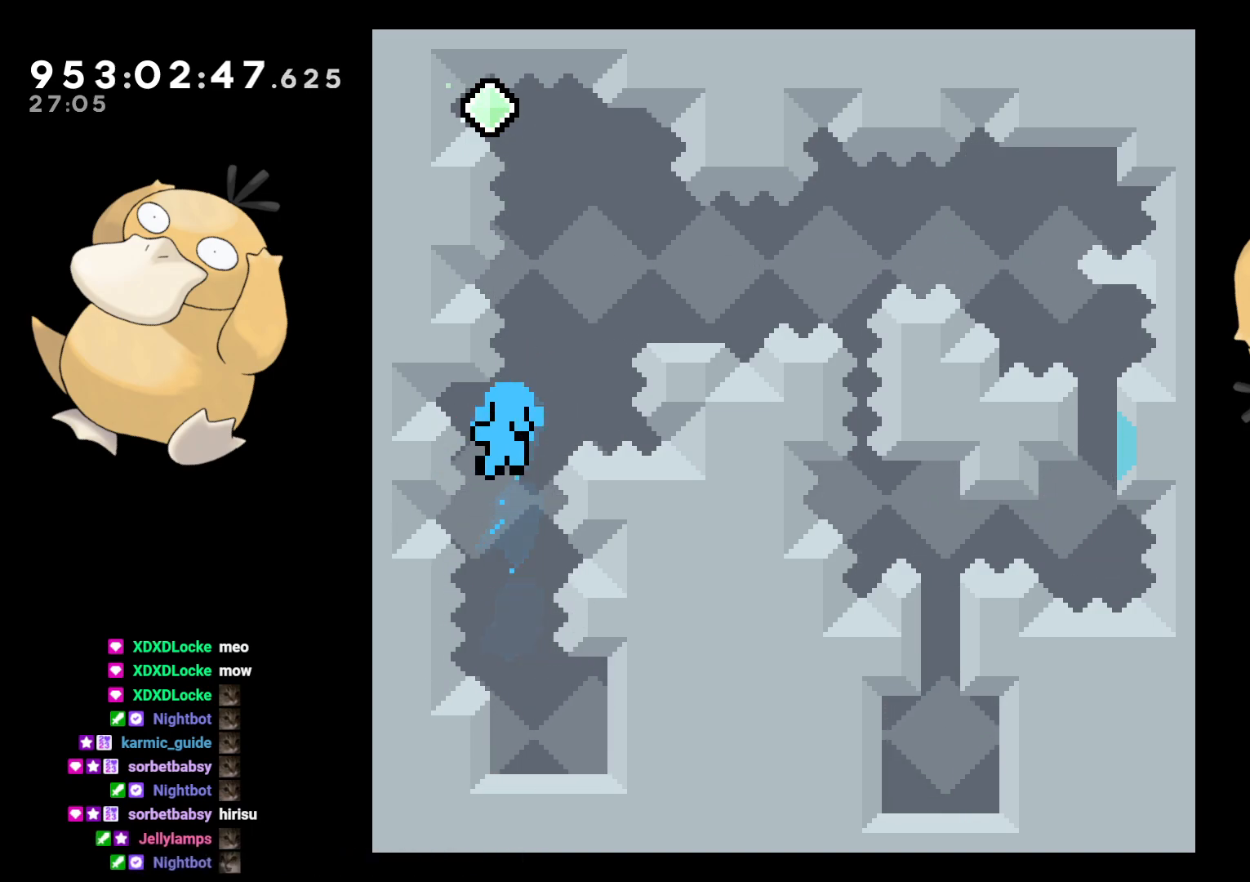
{"buttons": [], "left_stick": "center", "right_stick": "center", "events": [[17, "A", "down"], [117, "A", "up"], [167, "A", "down"], [250, "A", "up"], [283, "A", "down"], [383, "A", "up"]]}
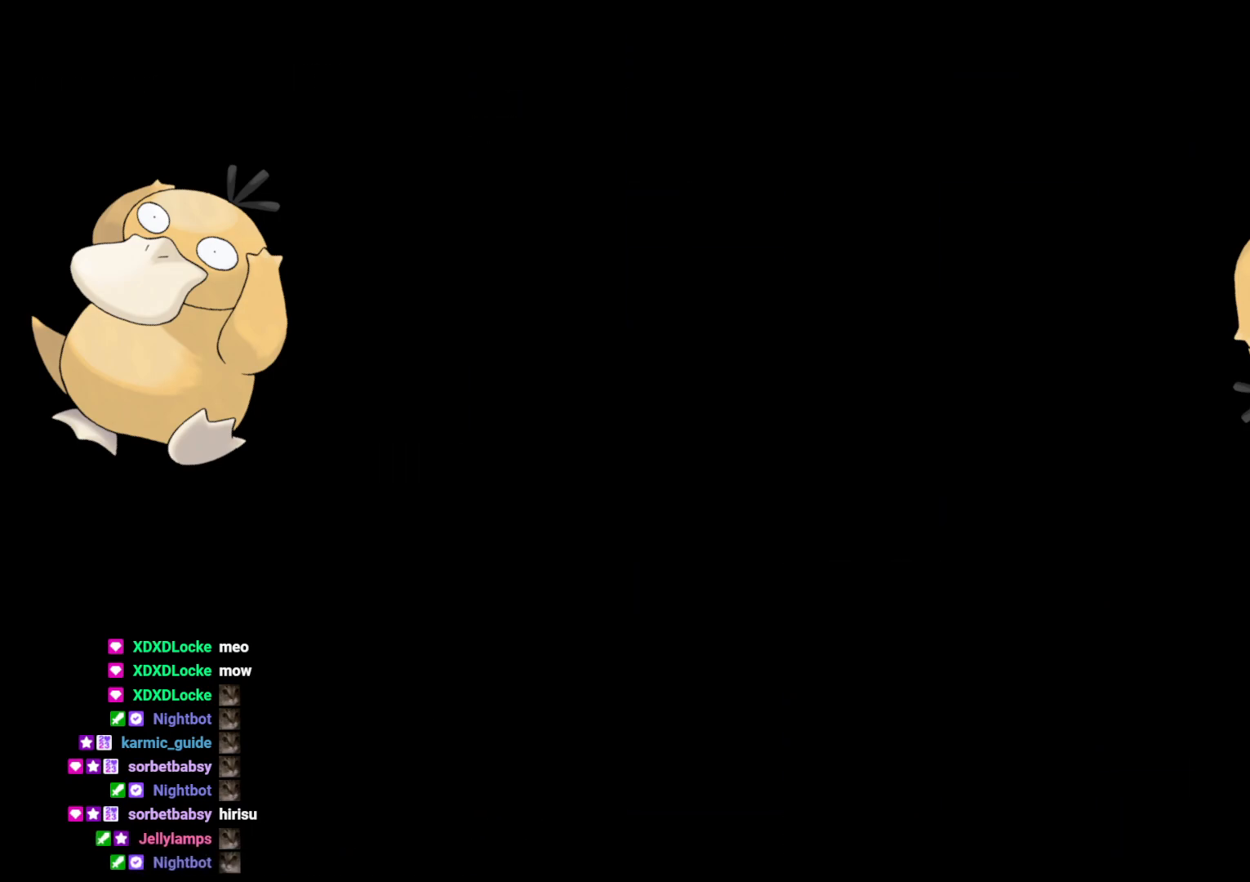
{"buttons": [], "left_stick": "center", "right_stick": "center", "events": []}
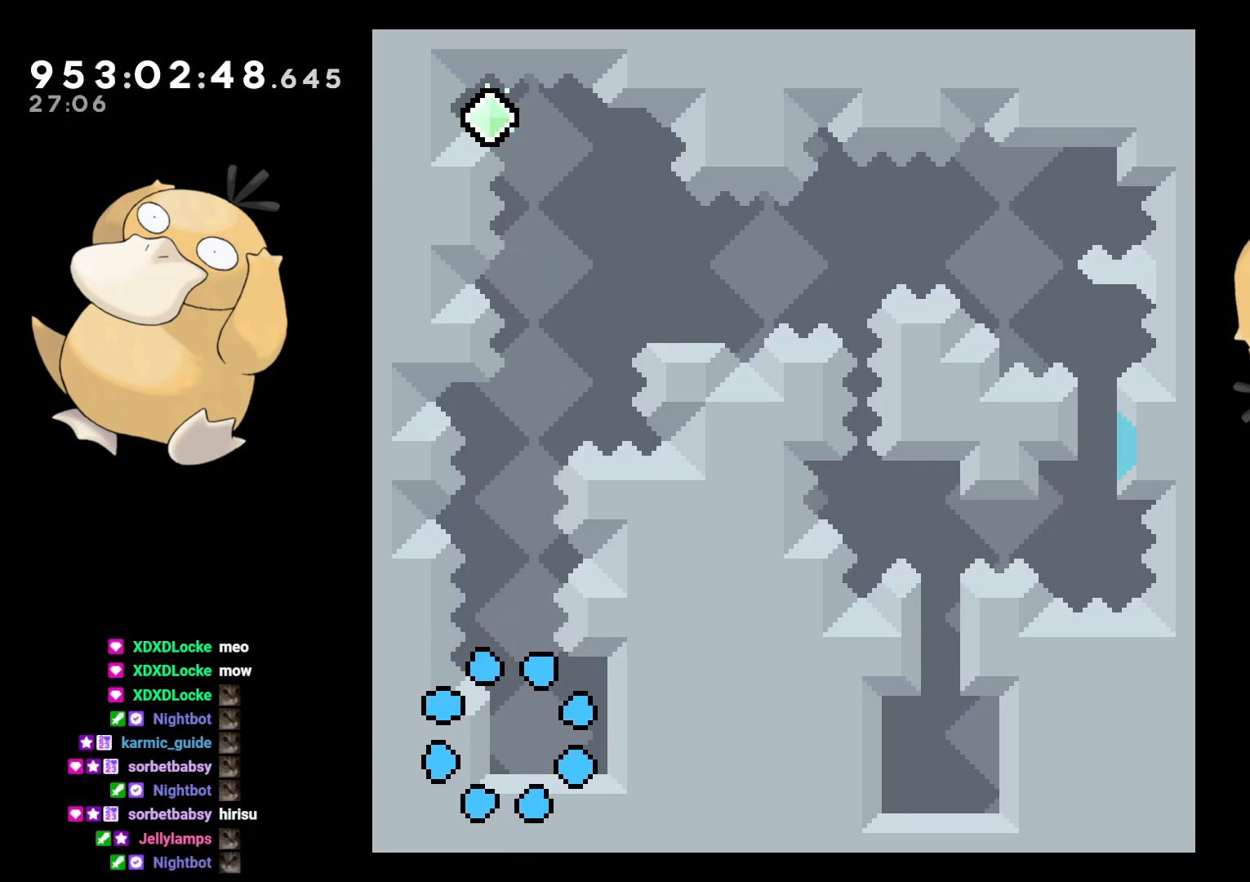
{"buttons": ["Y", "DPAD_UP"], "left_stick": "center", "right_stick": "center", "events": [[217, "B", "down"], [233, "DPAD_UP", "down"], [417, "Y", "down"], [467, "B", "up"]]}
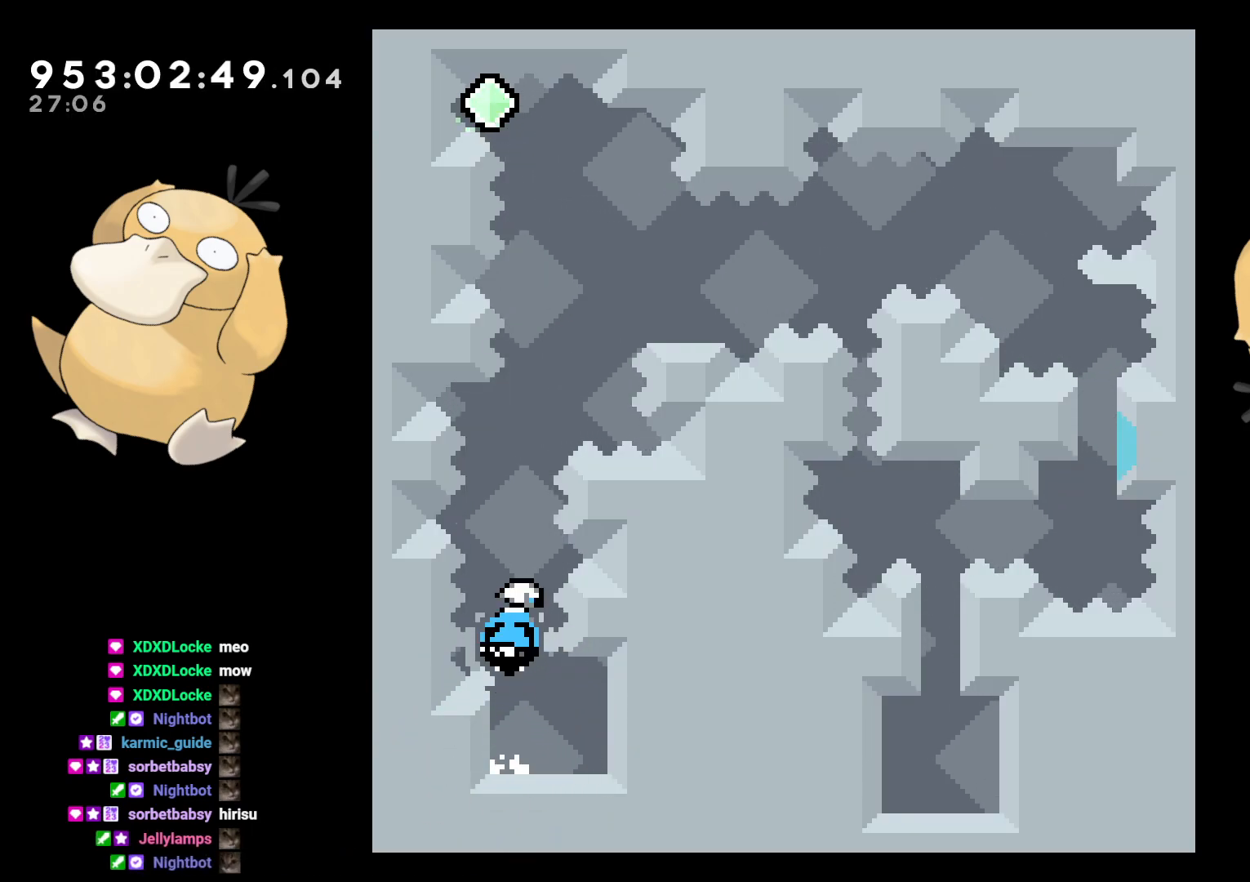
{"buttons": ["B", "DPAD_LEFT"], "left_stick": "center", "right_stick": "center", "events": [[100, "DPAD_UP", "up"], [100, "Y", "up"], [217, "B", "down"], [217, "DPAD_RIGHT", "down"], [283, "DPAD_DOWN", "down"], [300, "DPAD_RIGHT", "up"], [317, "DPAD_LEFT", "down"], [333, "DPAD_DOWN", "up"]]}
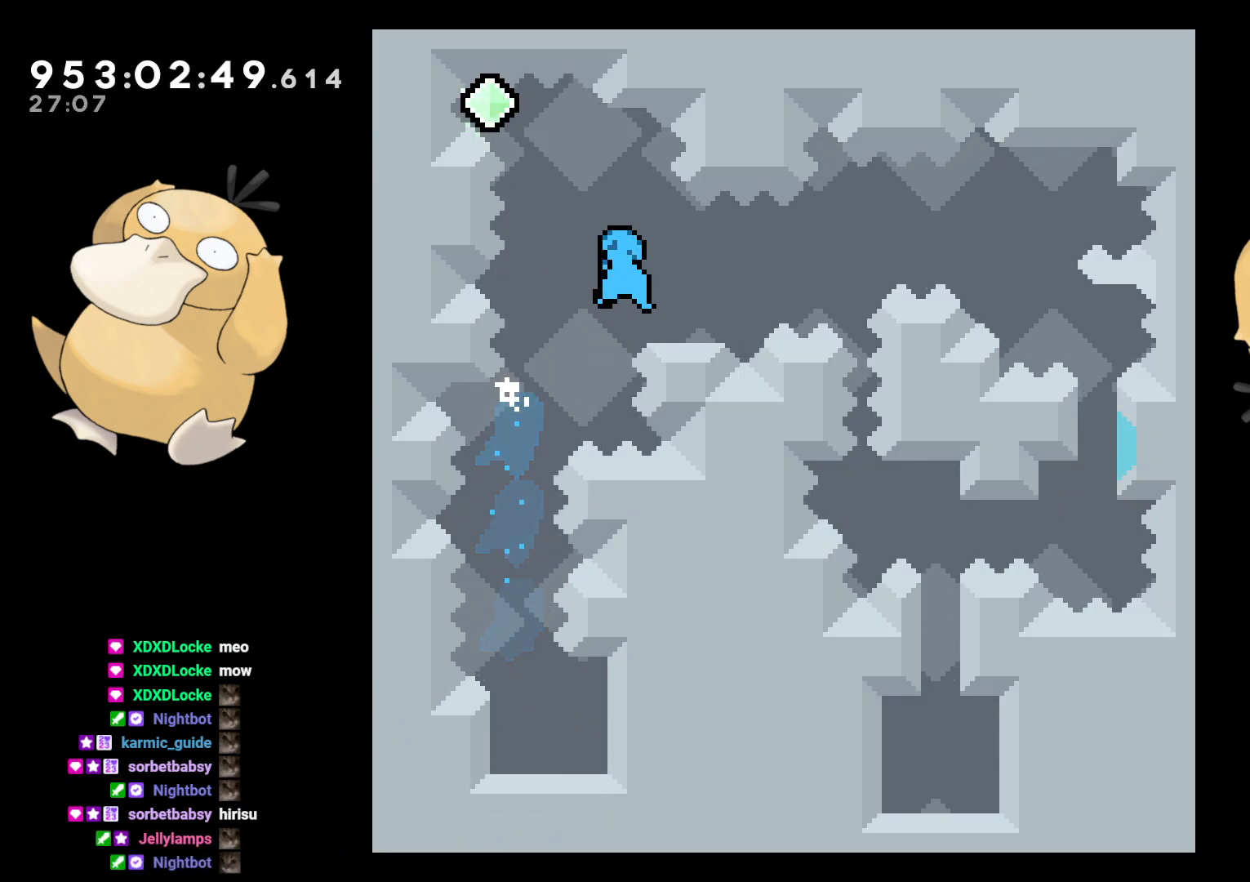
{"buttons": ["A"], "left_stick": "center", "right_stick": "center", "events": [[317, "DPAD_LEFT", "up"], [350, "B", "up"], [400, "A", "down"]]}
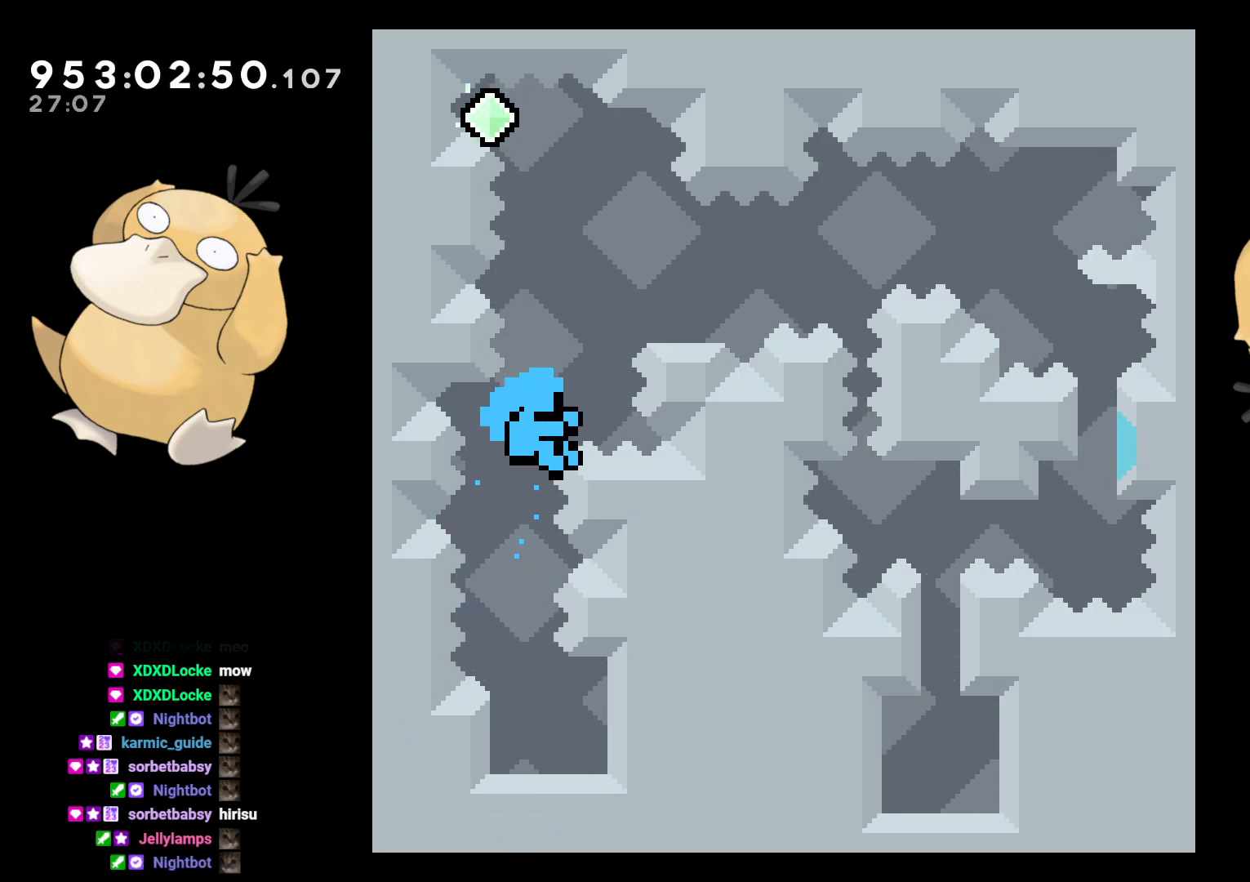
{"buttons": [], "left_stick": "center", "right_stick": "center", "events": [[17, "A", "up"], [117, "A", "down"], [217, "A", "up"], [333, "A", "down"], [417, "A", "up"]]}
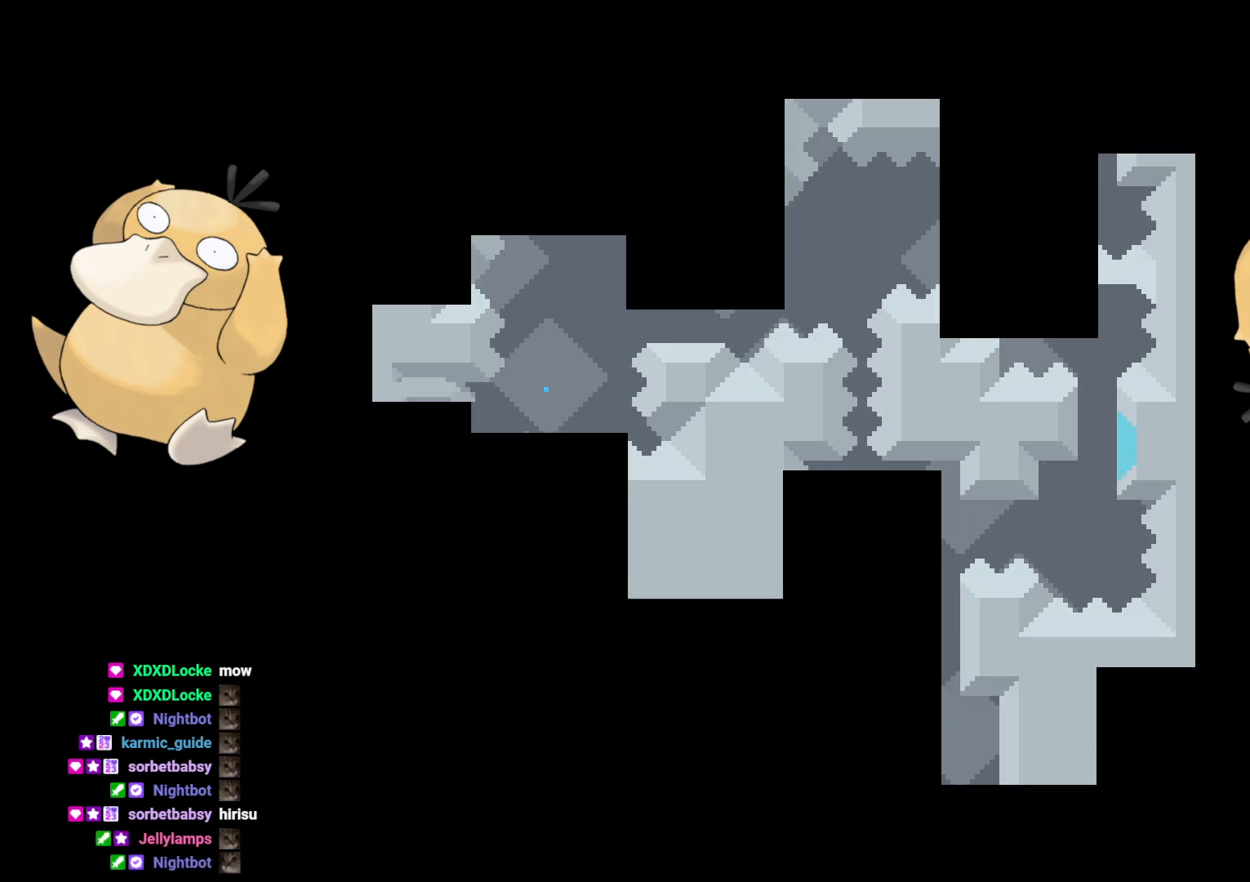
{"buttons": [], "left_stick": "center", "right_stick": "center", "events": []}
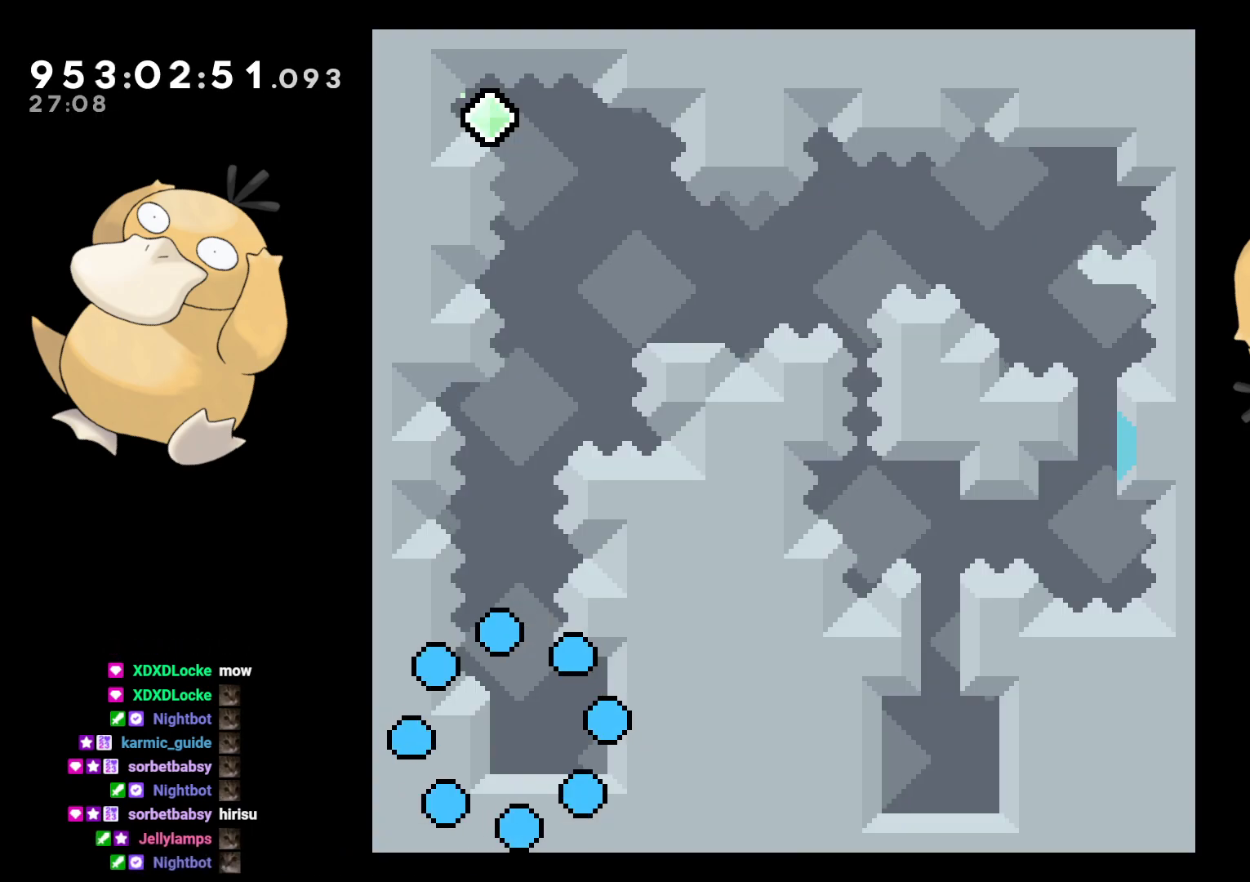
{"buttons": ["B", "DPAD_UP"], "left_stick": "center", "right_stick": "center", "events": [[300, "B", "down"], [333, "DPAD_UP", "down"]]}
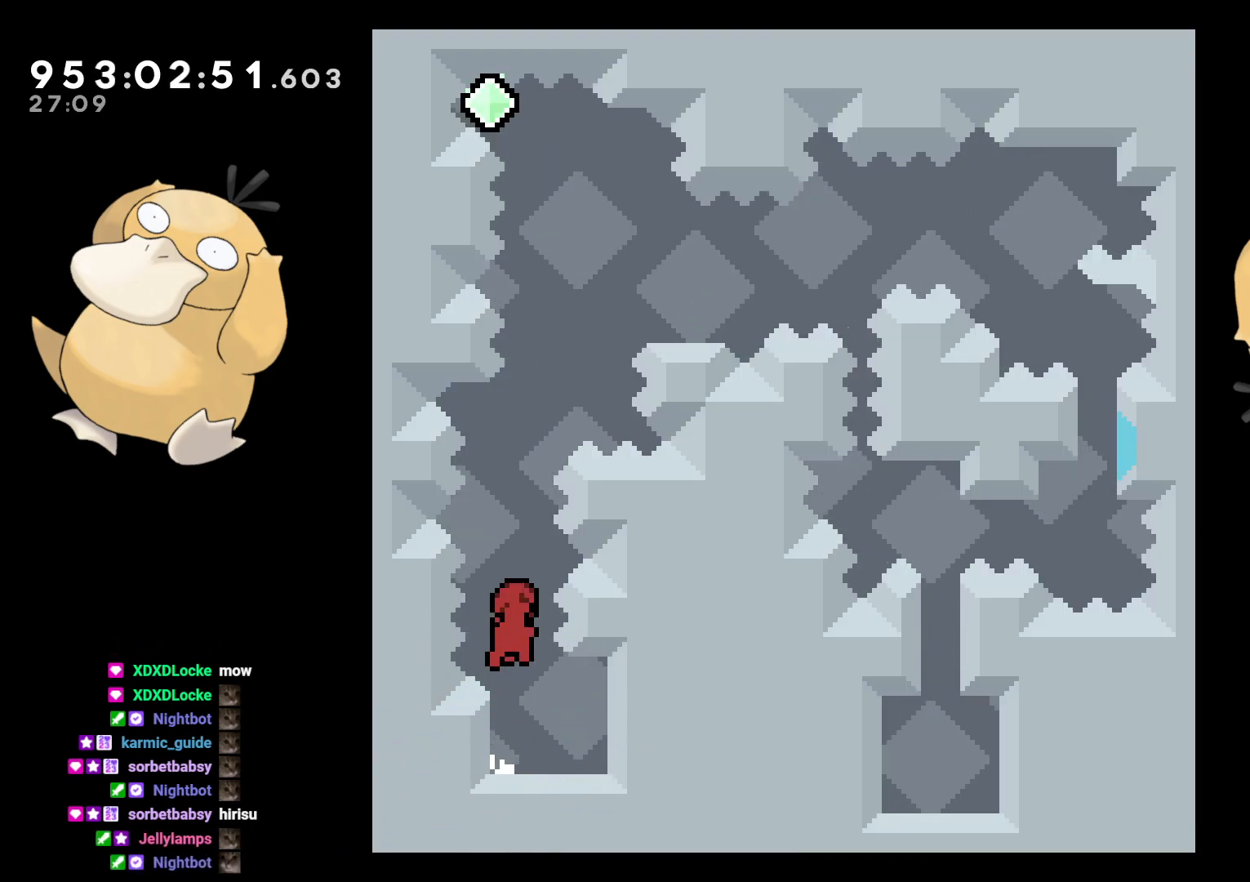
{"buttons": ["B", "DPAD_LEFT"], "left_stick": "center", "right_stick": "center"}
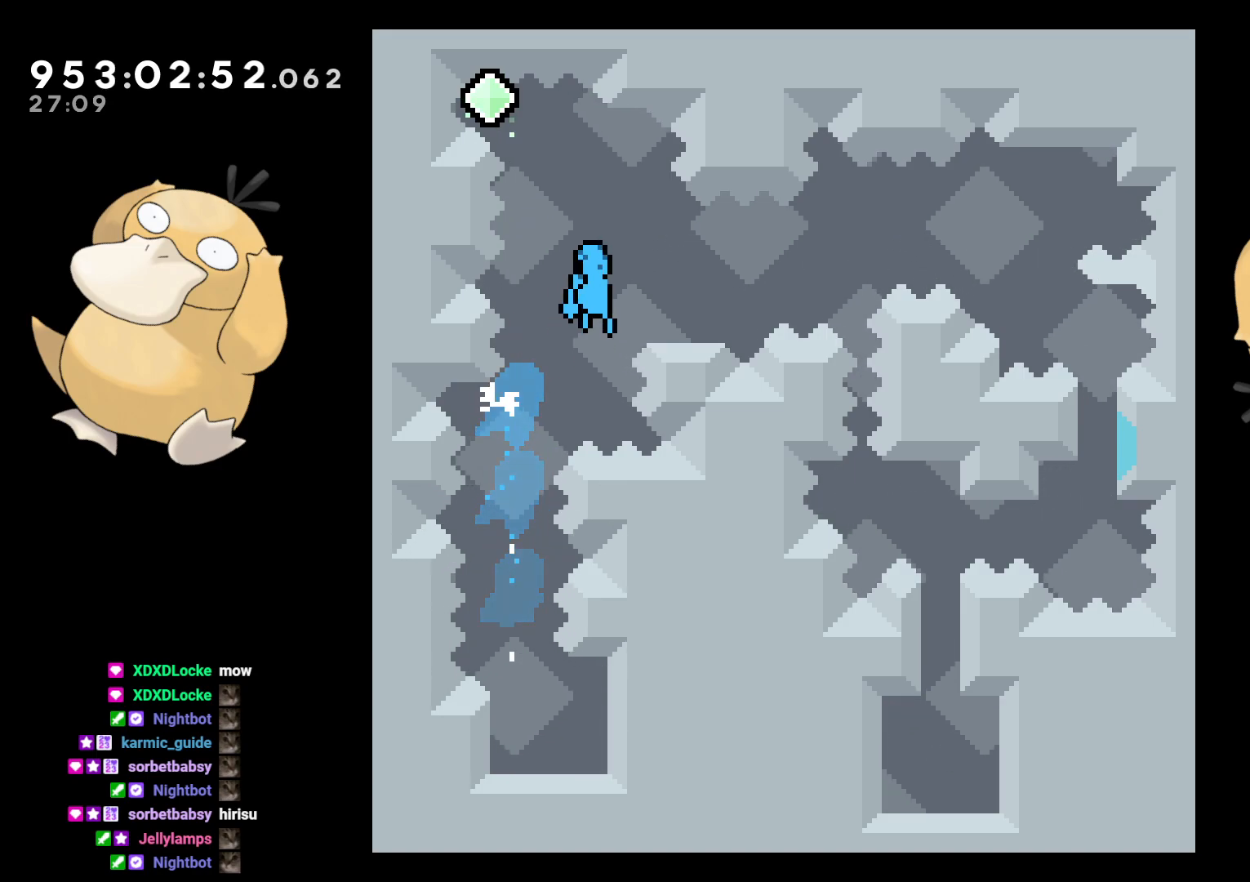
{"buttons": ["B", "DPAD_DOWN", "DPAD_RIGHT"], "left_stick": "center", "right_stick": "center", "events": [[483, "DPAD_DOWN", "down"], [483, "DPAD_LEFT", "up"], [500, "DPAD_RIGHT", "down"]]}
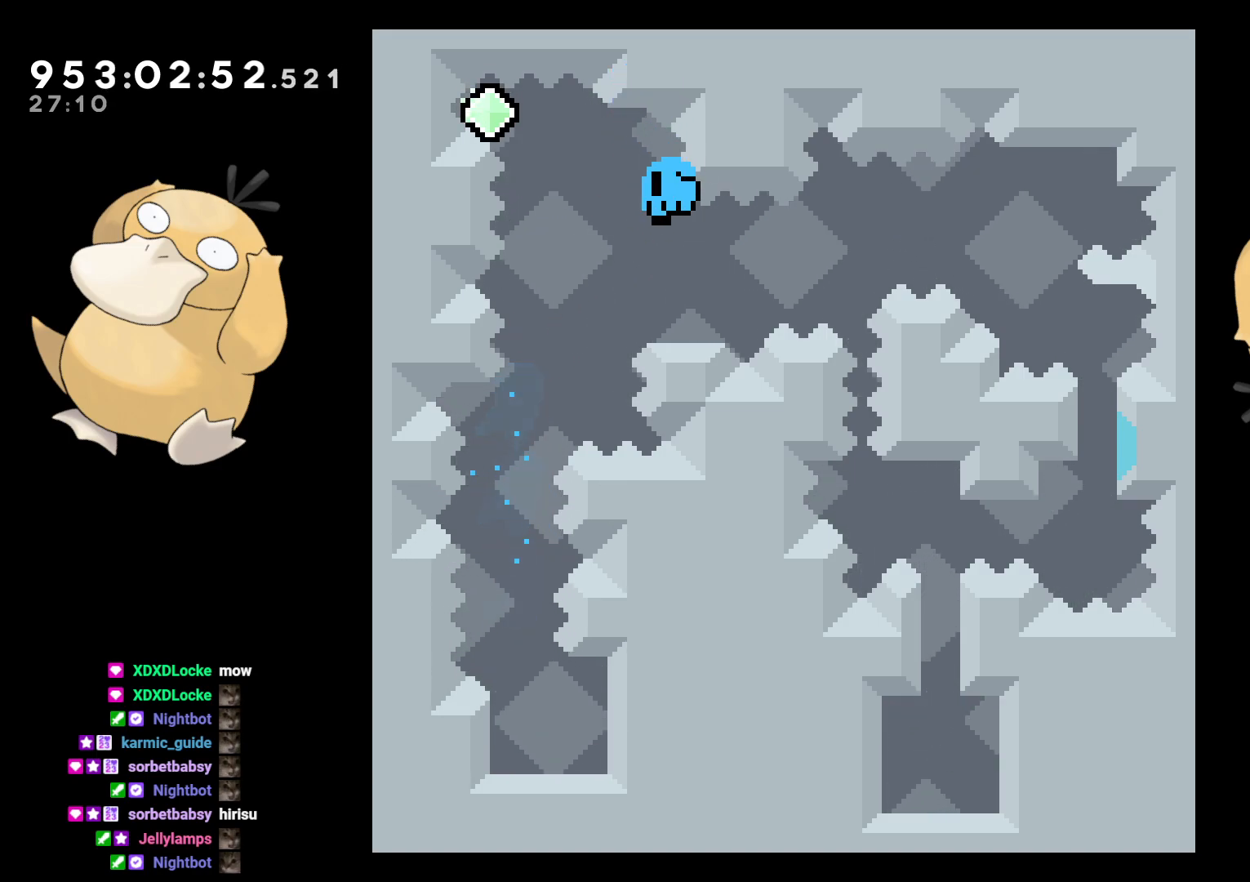
{"buttons": [], "left_stick": "center", "right_stick": "center", "events": [[117, "A", "down"], [117, "DPAD_DOWN", "up"], [117, "DPAD_RIGHT", "up"], [133, "B", "up"], [217, "A", "up"], [350, "A", "down"], [417, "A", "up"]]}
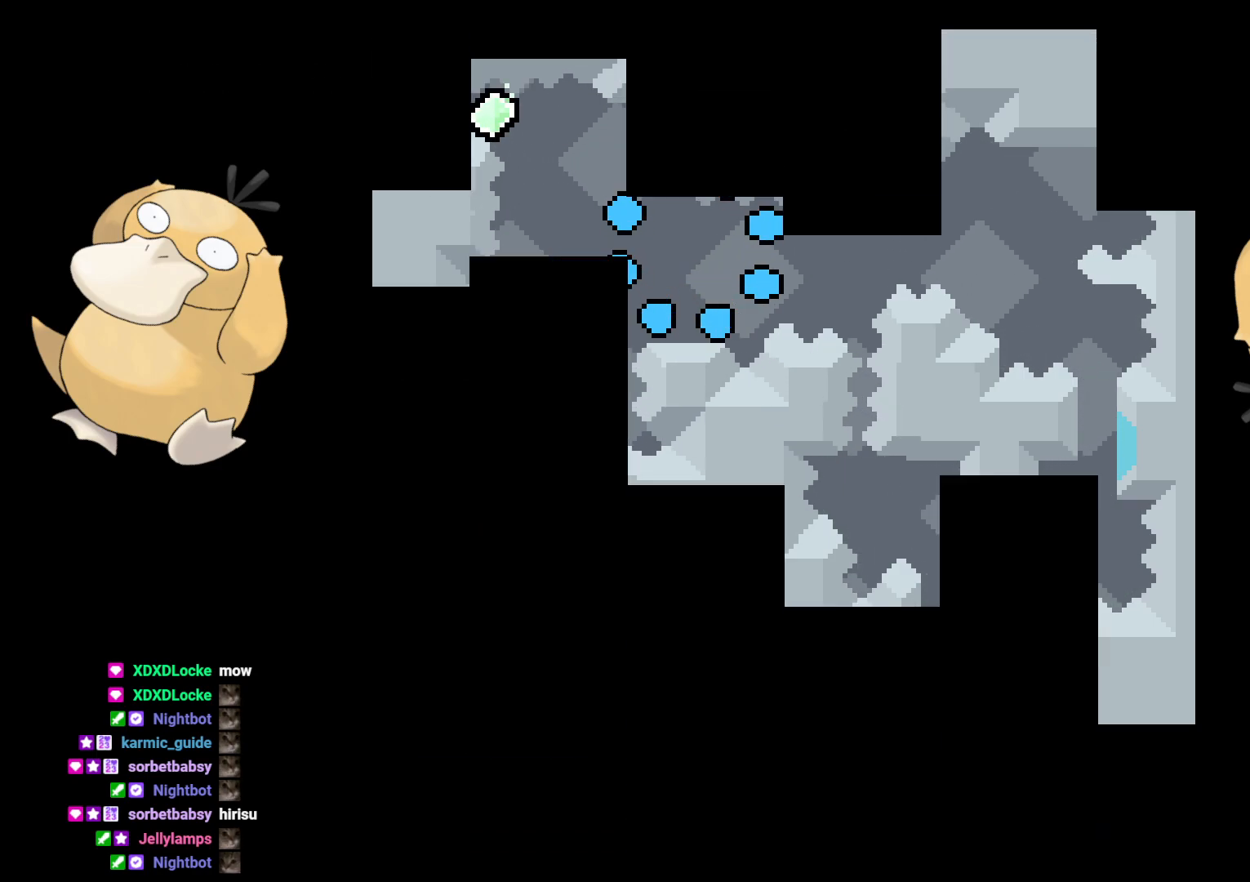
{"buttons": [], "left_stick": "center", "right_stick": "center", "events": []}
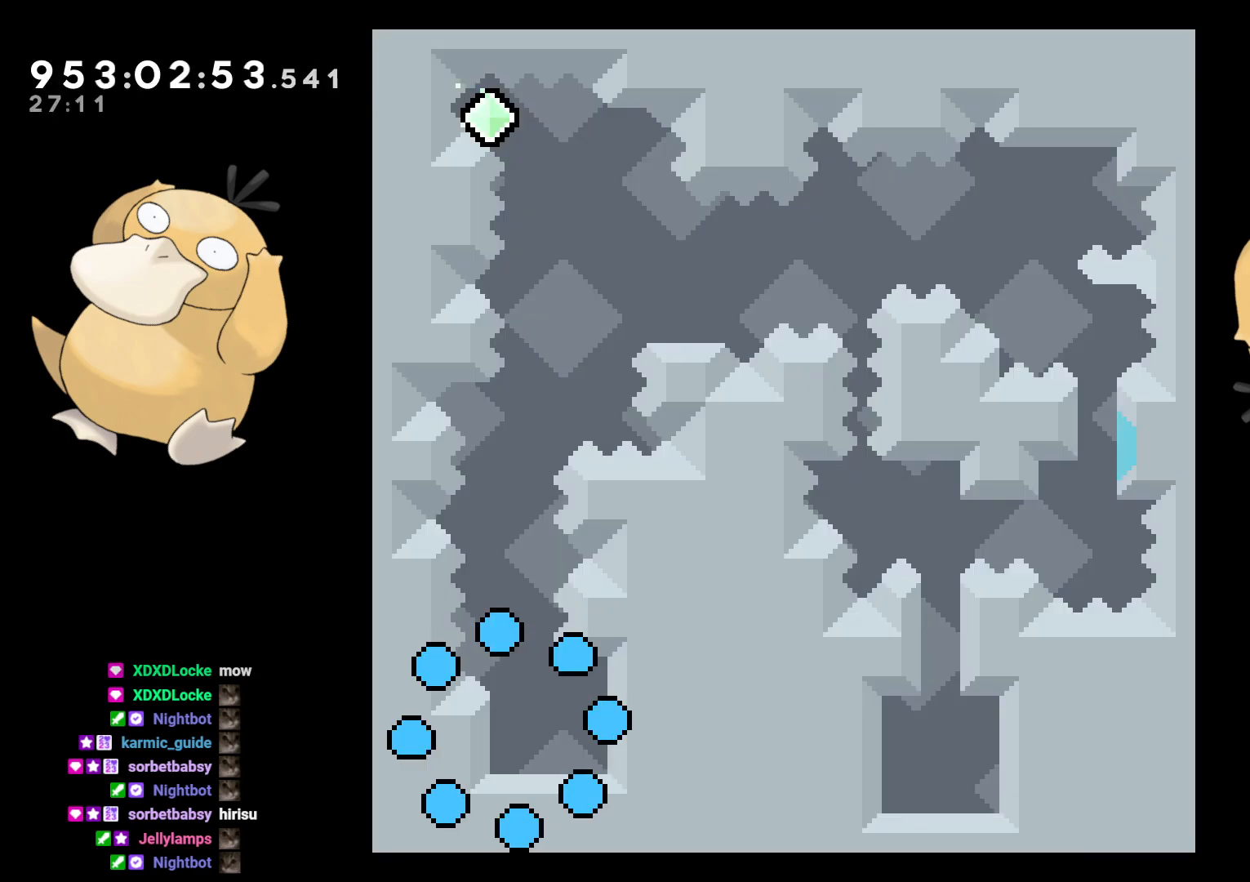
{"buttons": ["B"], "left_stick": "center", "right_stick": "center", "events": [[350, "B", "down"]]}
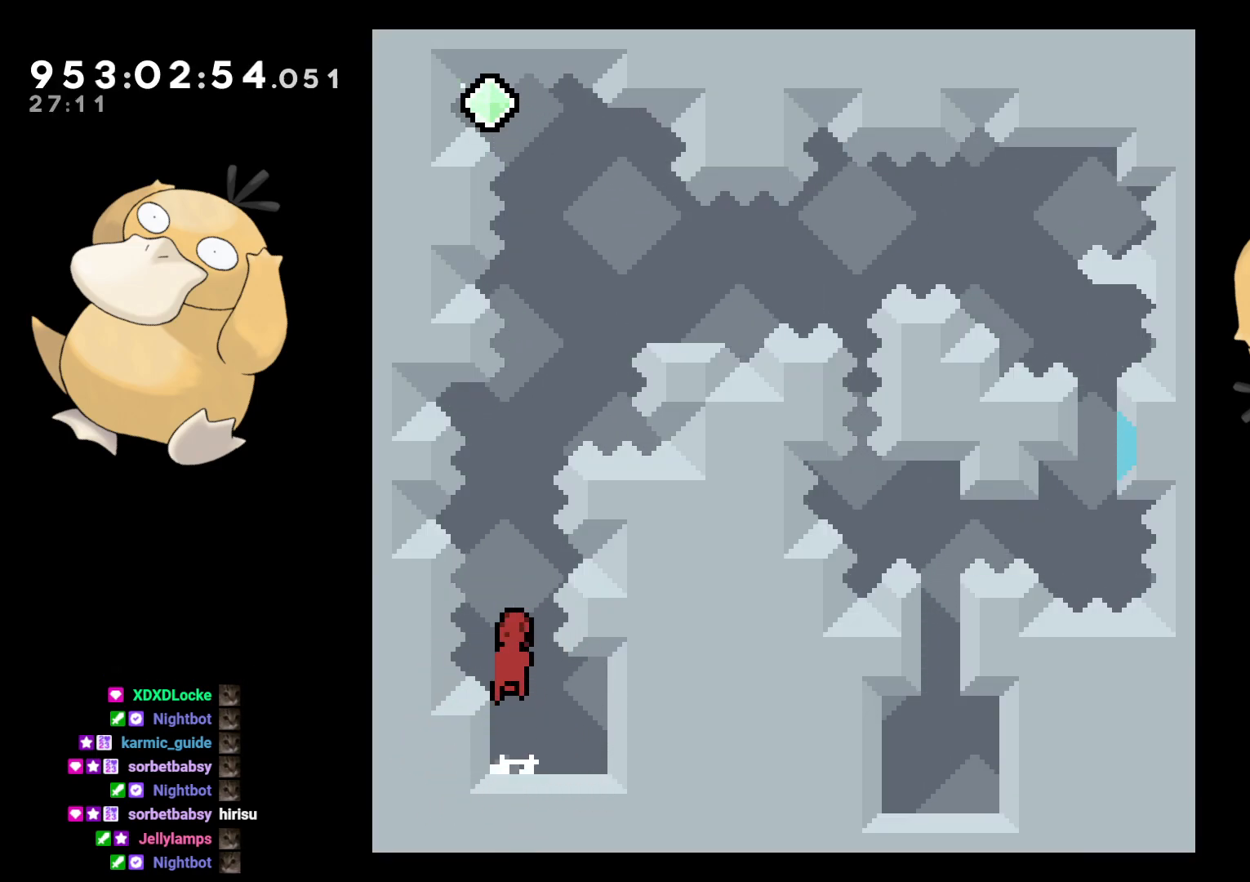
{"buttons": ["B"], "left_stick": "center", "right_stick": "center", "events": [[100, "DPAD_UP", "down"], [100, "Y", "down"], [150, "B", "up"], [233, "DPAD_UP", "up"], [300, "DPAD_RIGHT", "down"], [300, "Y", "up"], [383, "DPAD_RIGHT", "up"], [417, "B", "down"]]}
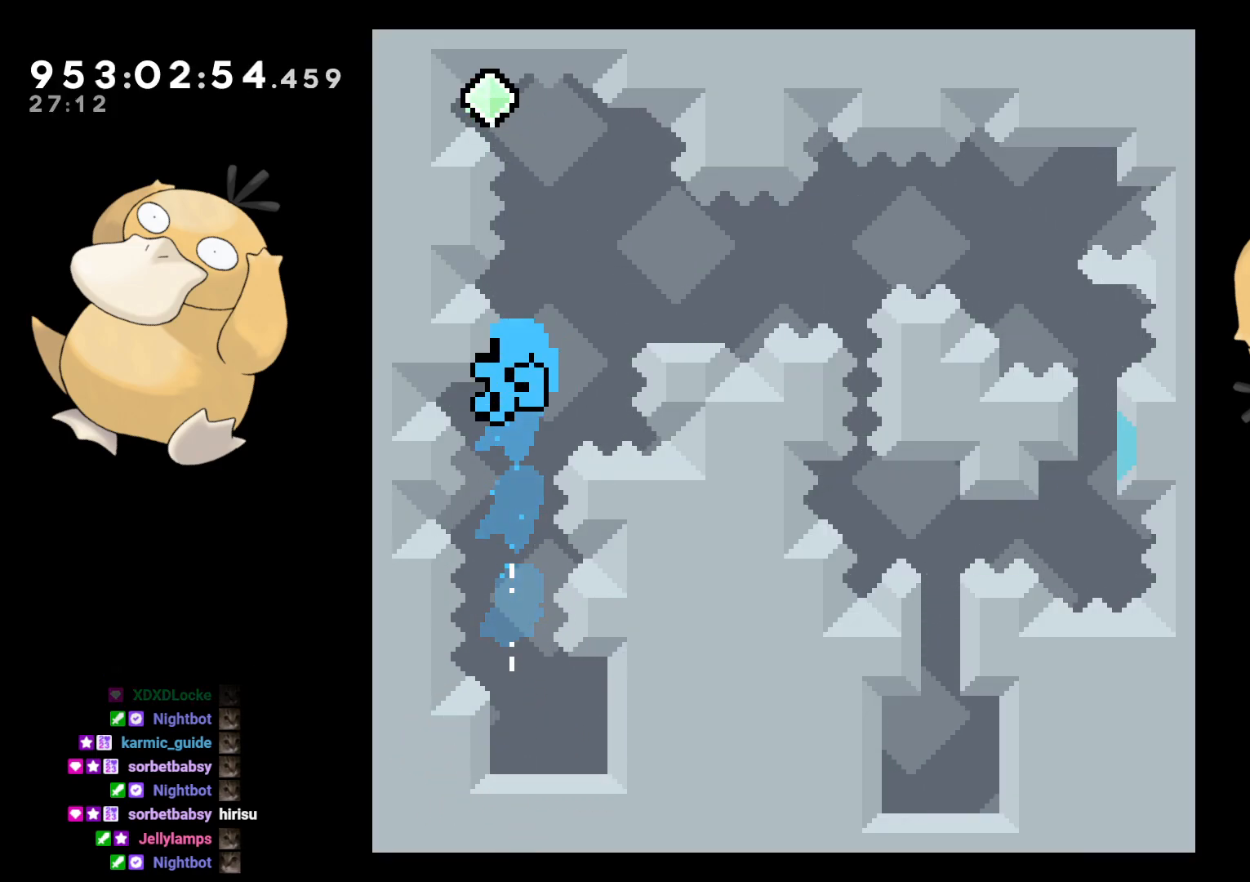
{"buttons": [], "left_stick": "center", "right_stick": "center", "events": [[67, "DPAD_LEFT", "down"], [317, "DPAD_LEFT", "up"], [333, "B", "up"], [400, "A", "down"], [483, "A", "up"]]}
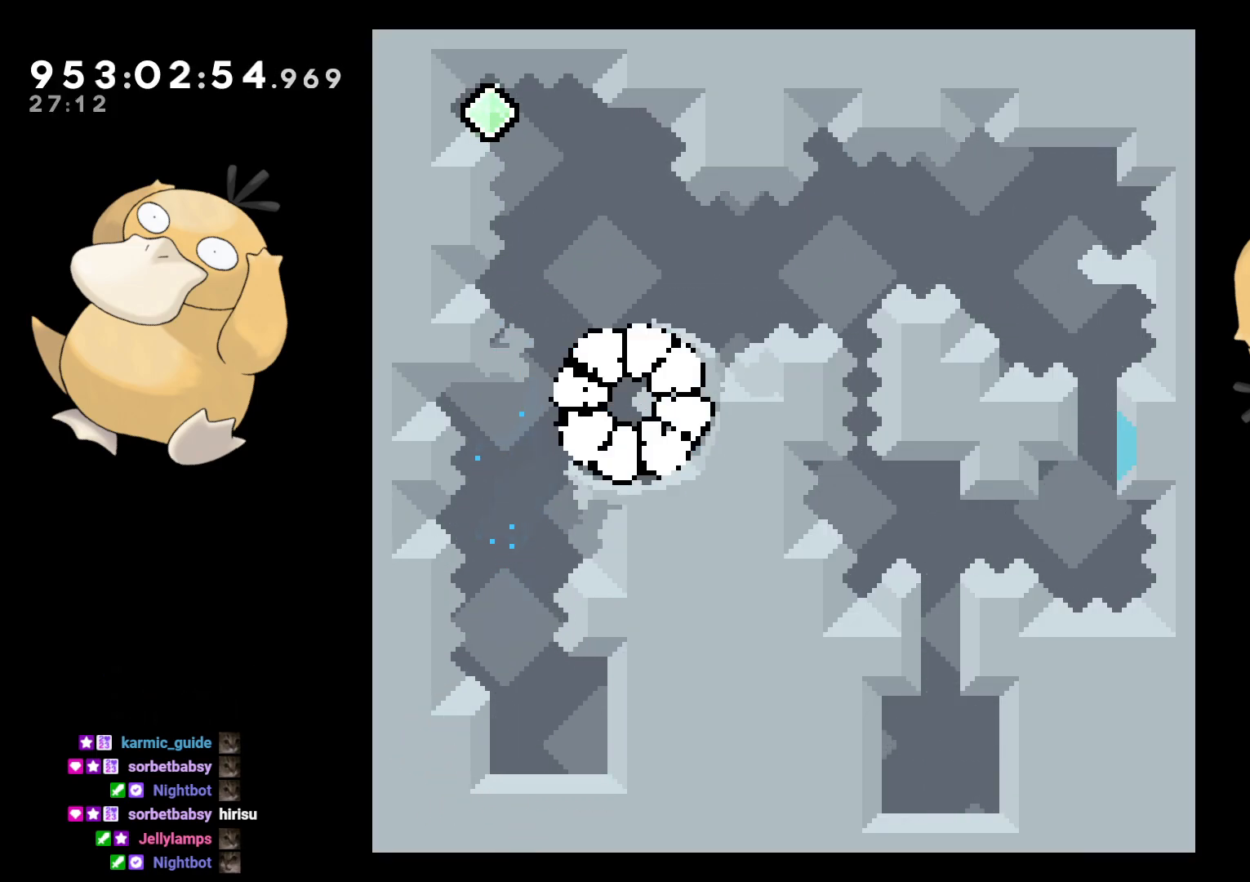
{"buttons": [], "left_stick": "center", "right_stick": "center", "events": [[33, "A", "down"], [117, "A", "up"]]}
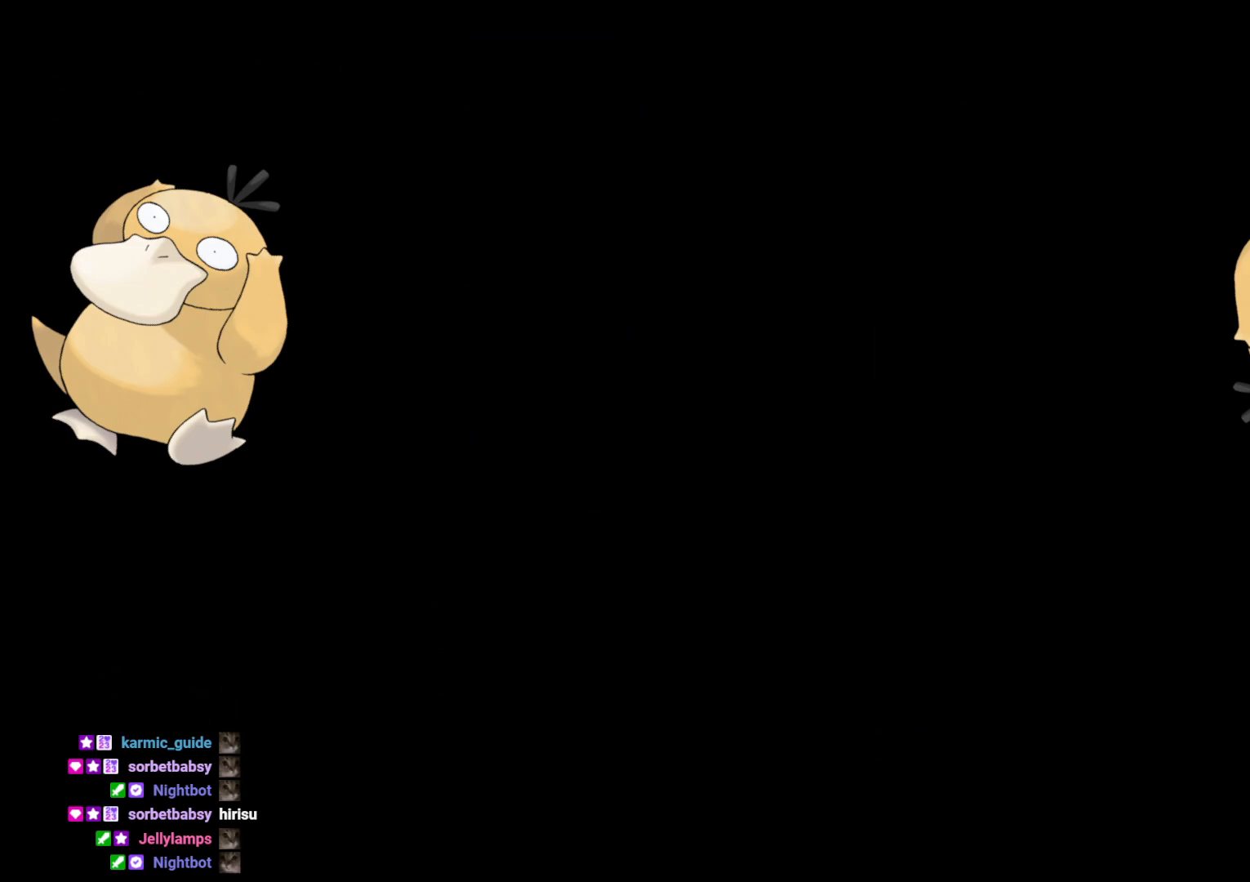
{"buttons": [], "left_stick": "center", "right_stick": "center", "events": []}
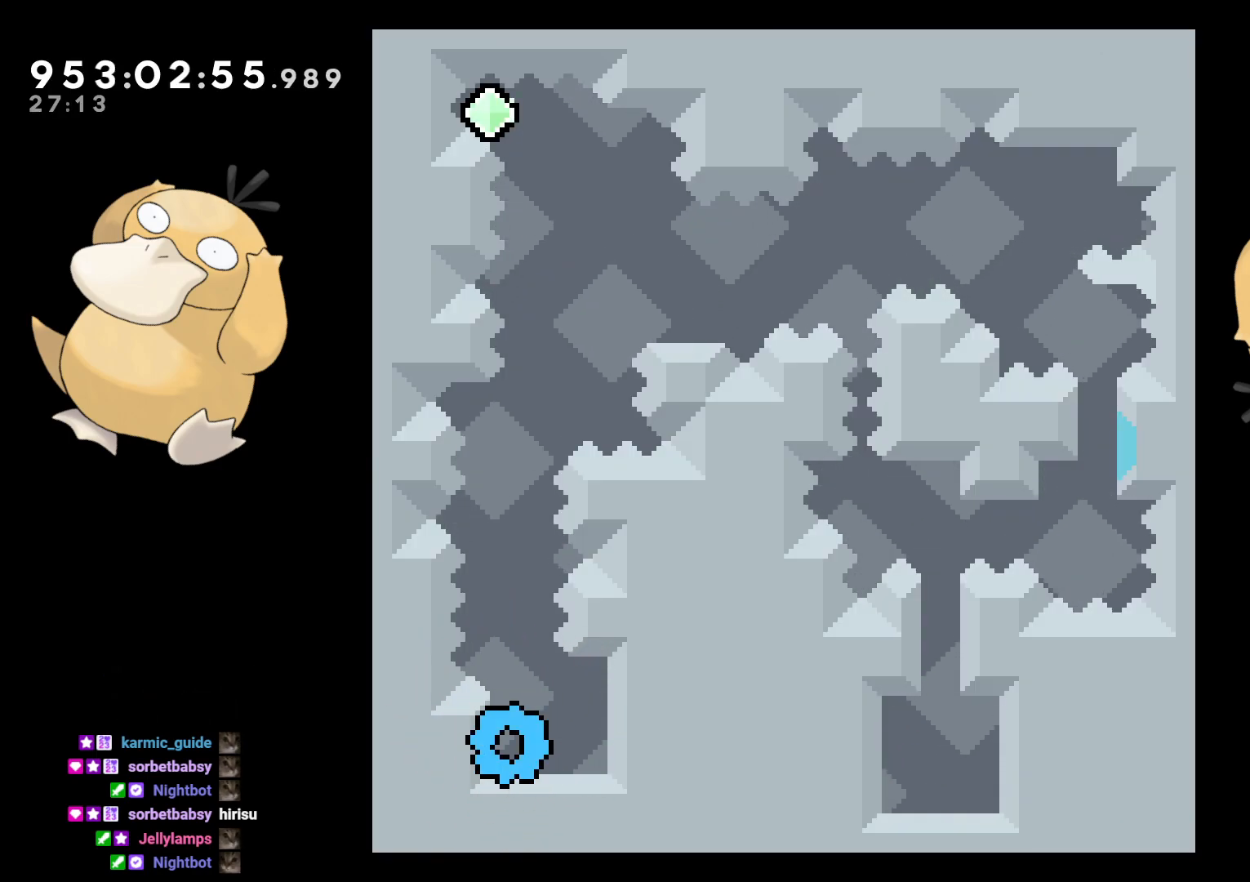
{"buttons": [], "left_stick": "center", "right_stick": "center", "events": [[50, "B", "down"], [50, "DPAD_UP", "down"], [317, "Y", "down"], [350, "right_stick", "left"], [367, "B", "up"], [400, "right_stick", "center"], [450, "DPAD_UP", "up"], [500, "Y", "up"]]}
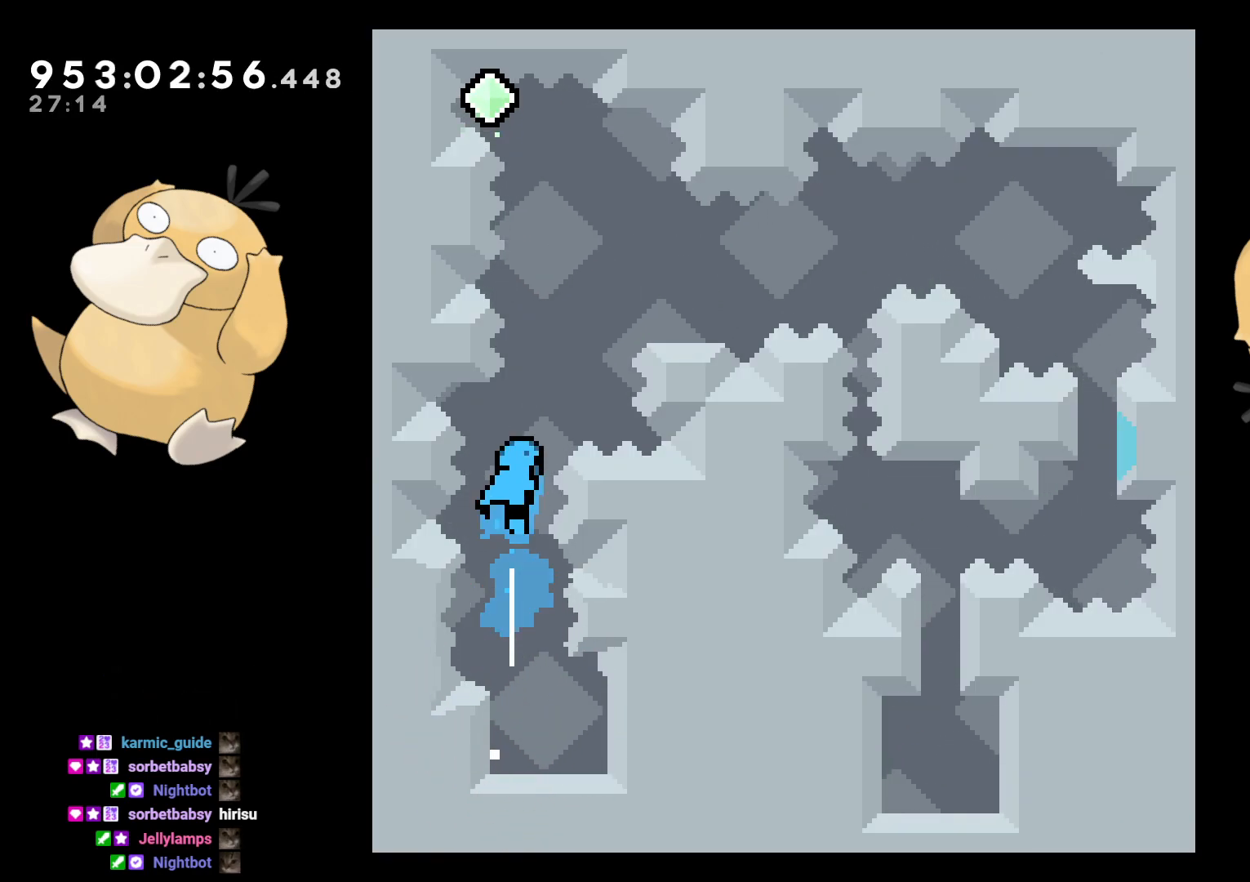
{"buttons": ["B", "DPAD_LEFT"], "left_stick": "center", "right_stick": "center", "events": [[17, "DPAD_RIGHT", "down"], [100, "B", "down"], [100, "DPAD_RIGHT", "up"], [283, "DPAD_LEFT", "down"]]}
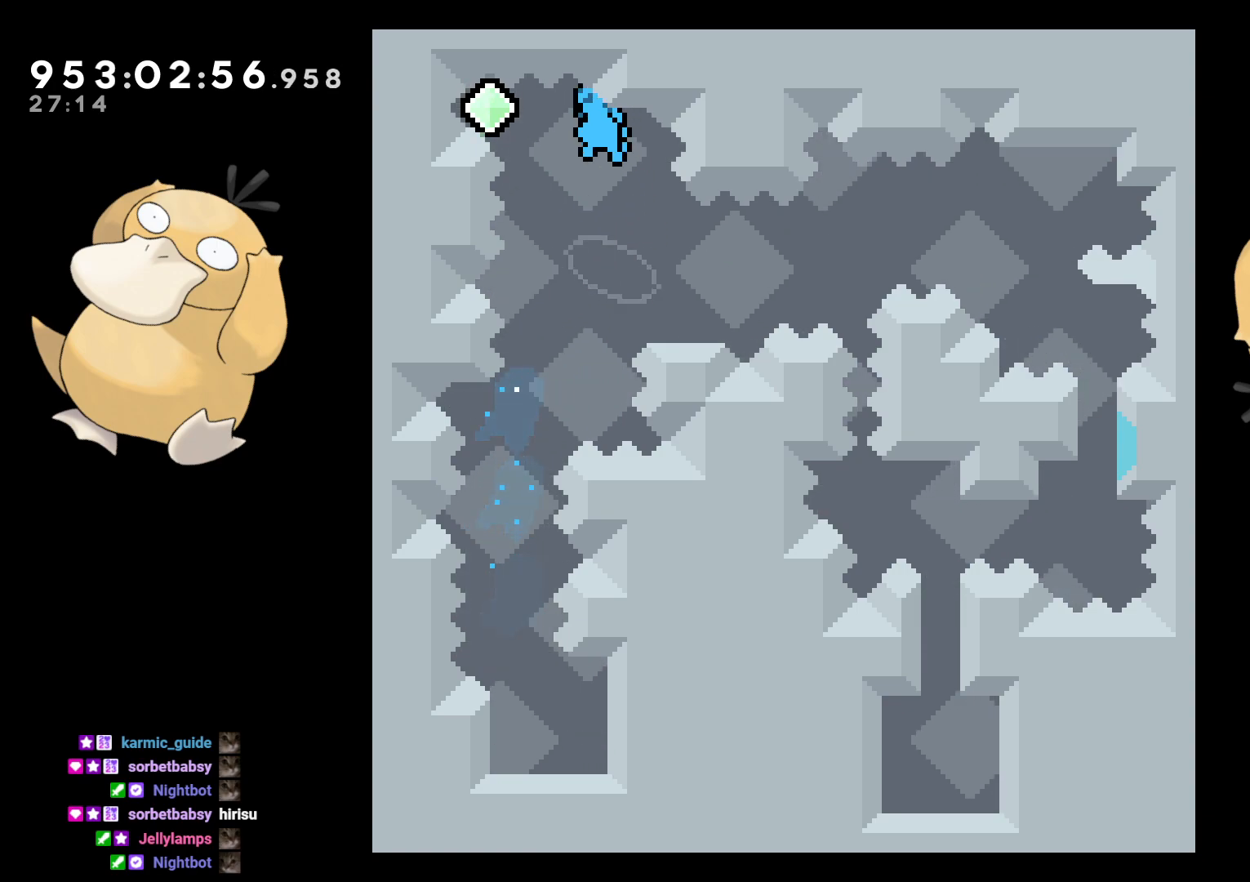
{"buttons": ["B", "L2", "DPAD_RIGHT"], "left_stick": "center", "right_stick": "center", "events": [[150, "DPAD_DOWN", "down"], [150, "DPAD_LEFT", "up"], [150, "DPAD_RIGHT", "down"], [150, "Y", "down"], [150, "right_stick", "left"], [183, "B", "up"], [217, "right_stick", "center"], [300, "Y", "up"], [450, "B", "down"], [450, "DPAD_DOWN", "up"], [450, "L2", "down"]]}